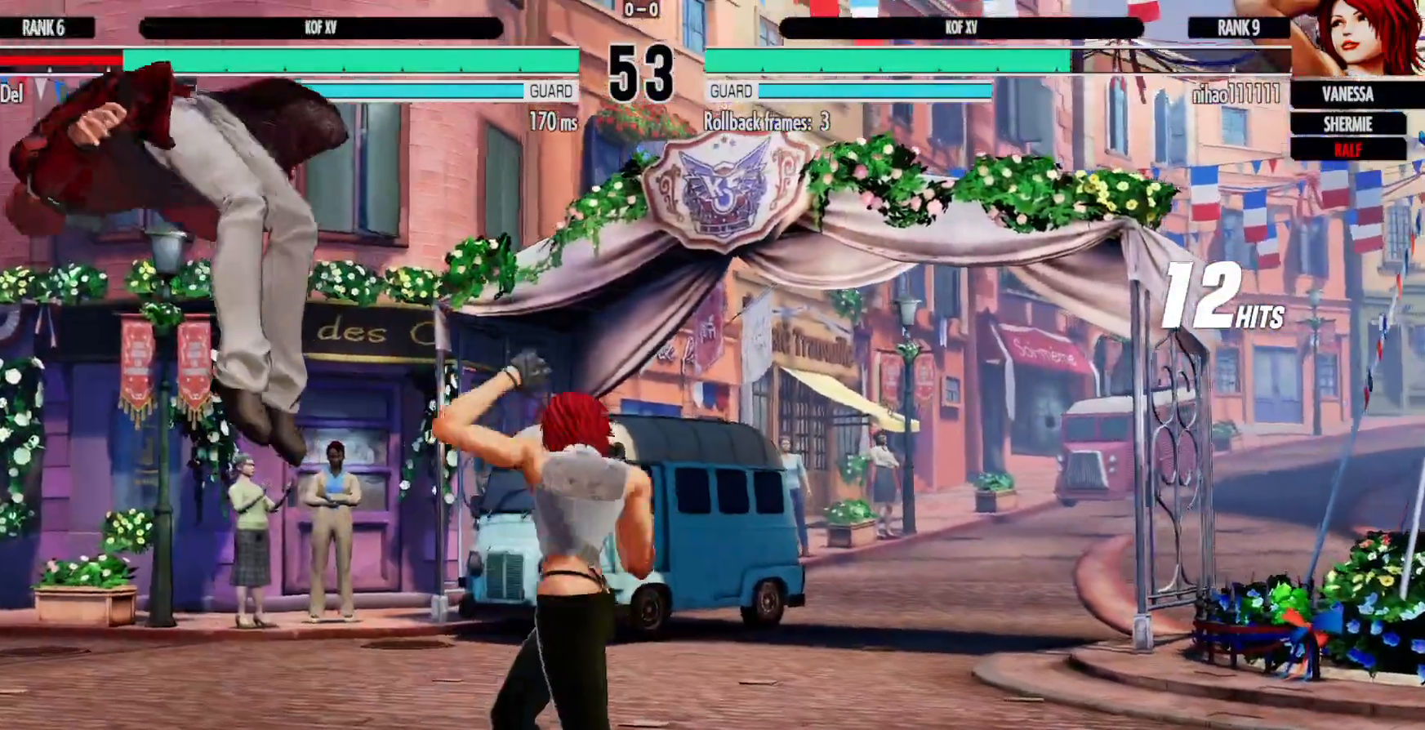
Gameplay with a controller (Xbox layout); each line is a JSON object with the inputs held at the frame after it. "events" lists button and stick changes between this image and that frame as [ms after this image, input, new state], when the widget could be followed in between. Not read: HOME L3 R3.
{"buttons": ["DPAD_RIGHT"], "left_stick": "center", "right_stick": "center", "events": [[200, "A", "down"], [200, "DPAD_LEFT", "up"], [200, "X", "down"], [217, "DPAD_RIGHT", "down"], [283, "X", "up"], [300, "A", "up"], [333, "DPAD_DOWN", "down"], [417, "DPAD_DOWN", "up"]]}
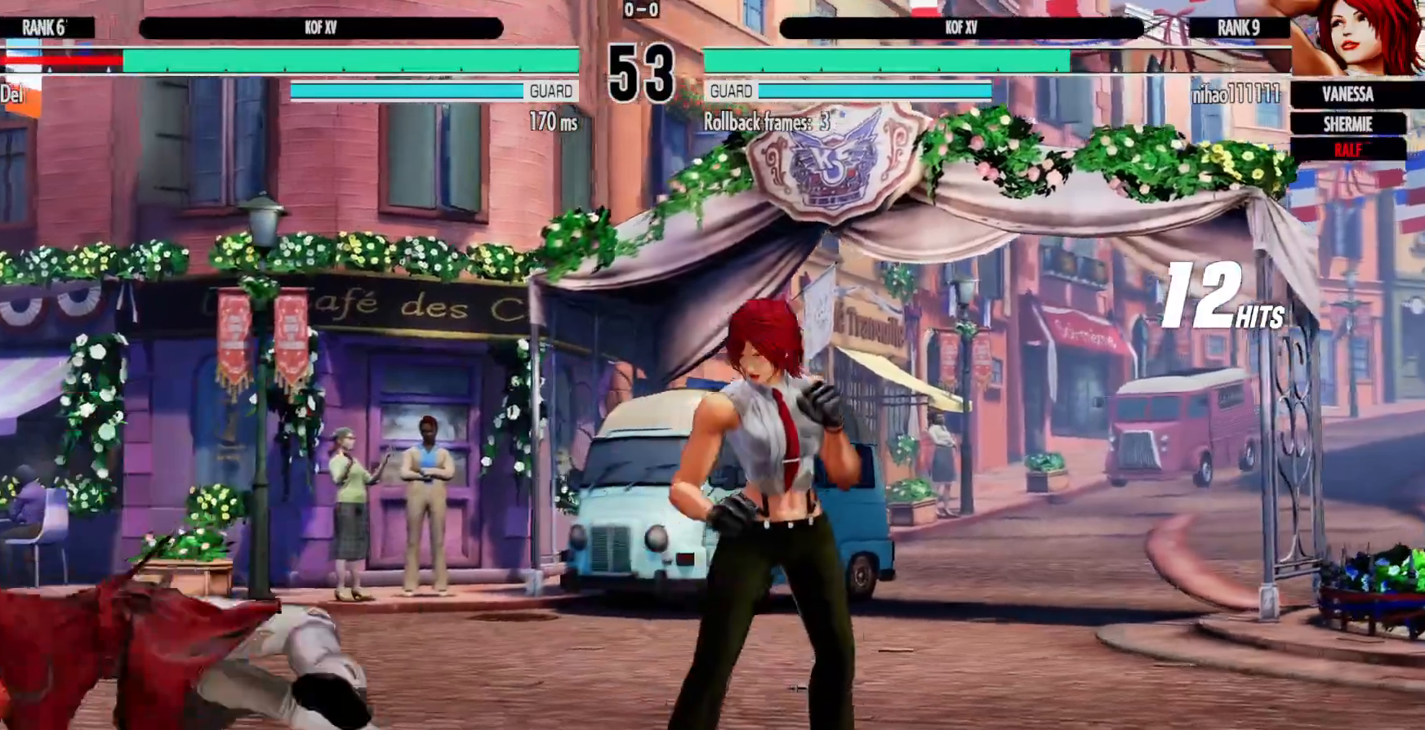
{"buttons": ["DPAD_RIGHT"], "left_stick": "center", "right_stick": "center", "events": [[133, "DPAD_RIGHT", "up"], [283, "DPAD_RIGHT", "down"], [417, "DPAD_RIGHT", "up"], [483, "DPAD_RIGHT", "down"]]}
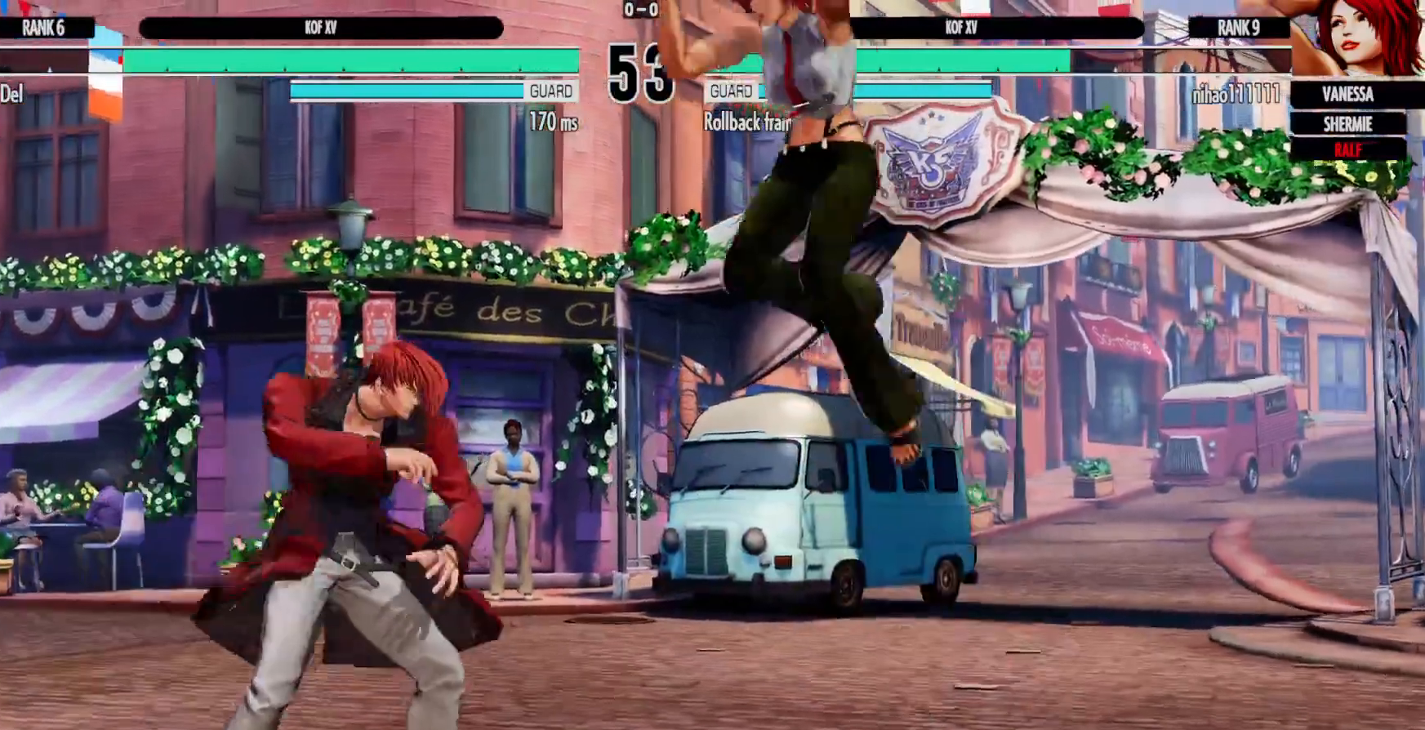
{"buttons": [], "left_stick": "center", "right_stick": "center", "events": [[67, "DPAD_DOWN", "down"], [83, "Y", "down"], [117, "DPAD_RIGHT", "up"], [150, "DPAD_RIGHT", "down"], [183, "Y", "up"], [200, "DPAD_DOWN", "up"], [217, "X", "down"], [250, "DPAD_RIGHT", "up"], [317, "X", "up"]]}
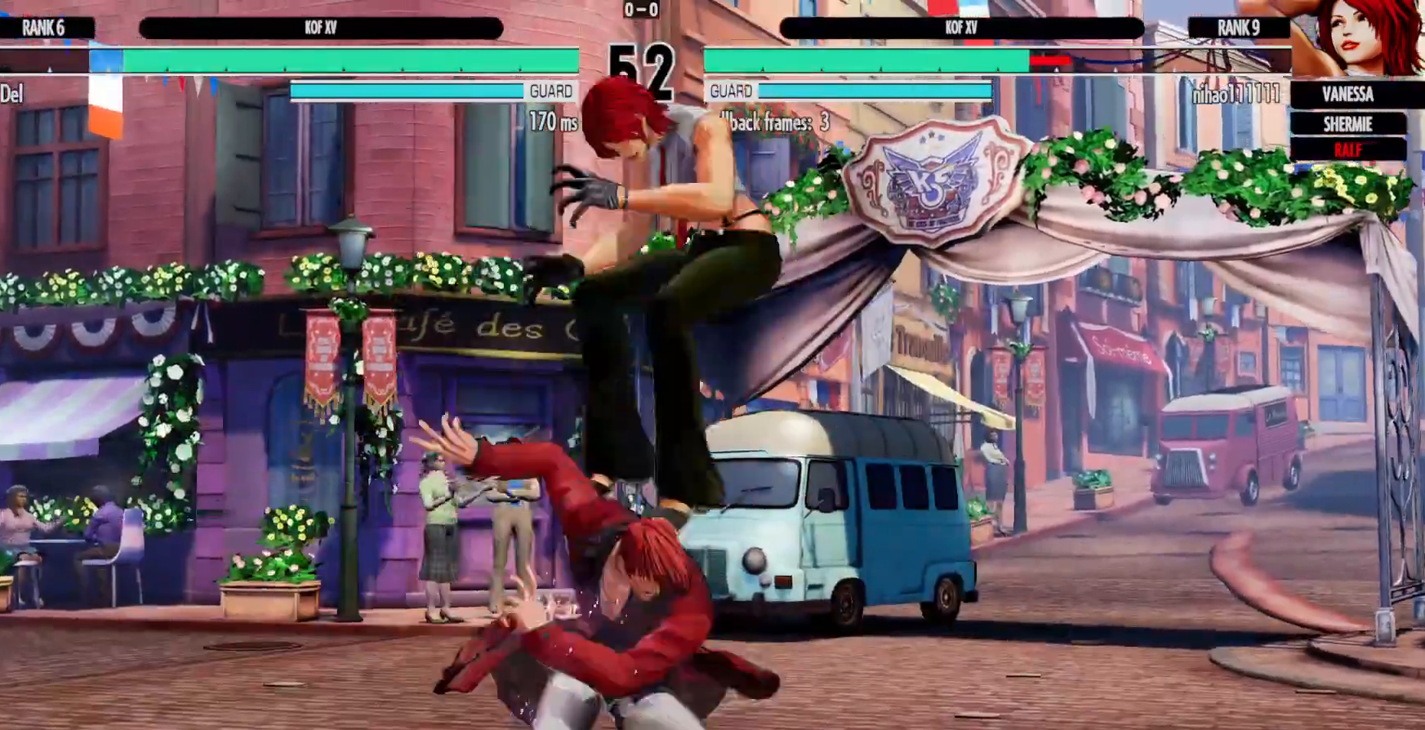
{"buttons": [], "left_stick": "center", "right_stick": "center", "events": [[317, "R1", "down"], [333, "R1", "up"]]}
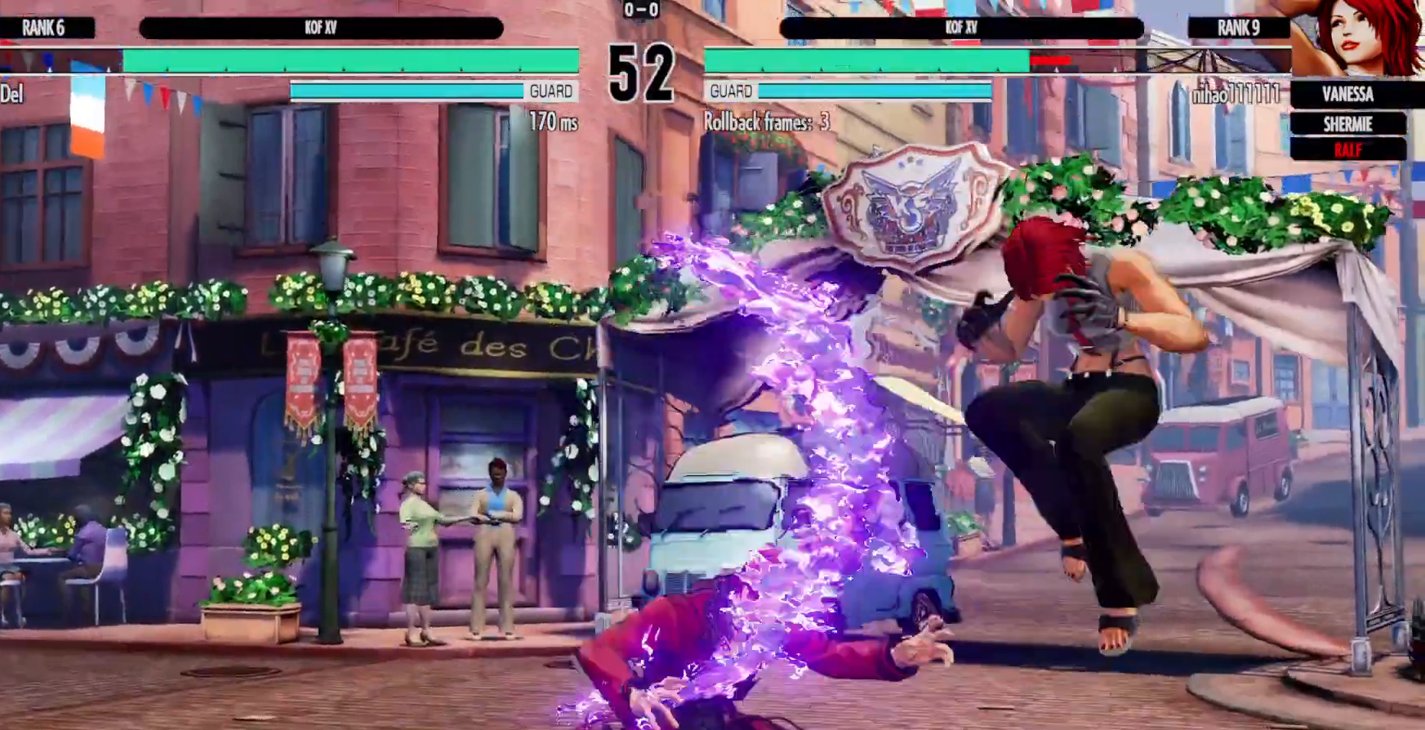
{"buttons": ["DPAD_LEFT"], "left_stick": "center", "right_stick": "center", "events": [[83, "DPAD_LEFT", "down"], [167, "DPAD_LEFT", "up"], [217, "DPAD_LEFT", "down"]]}
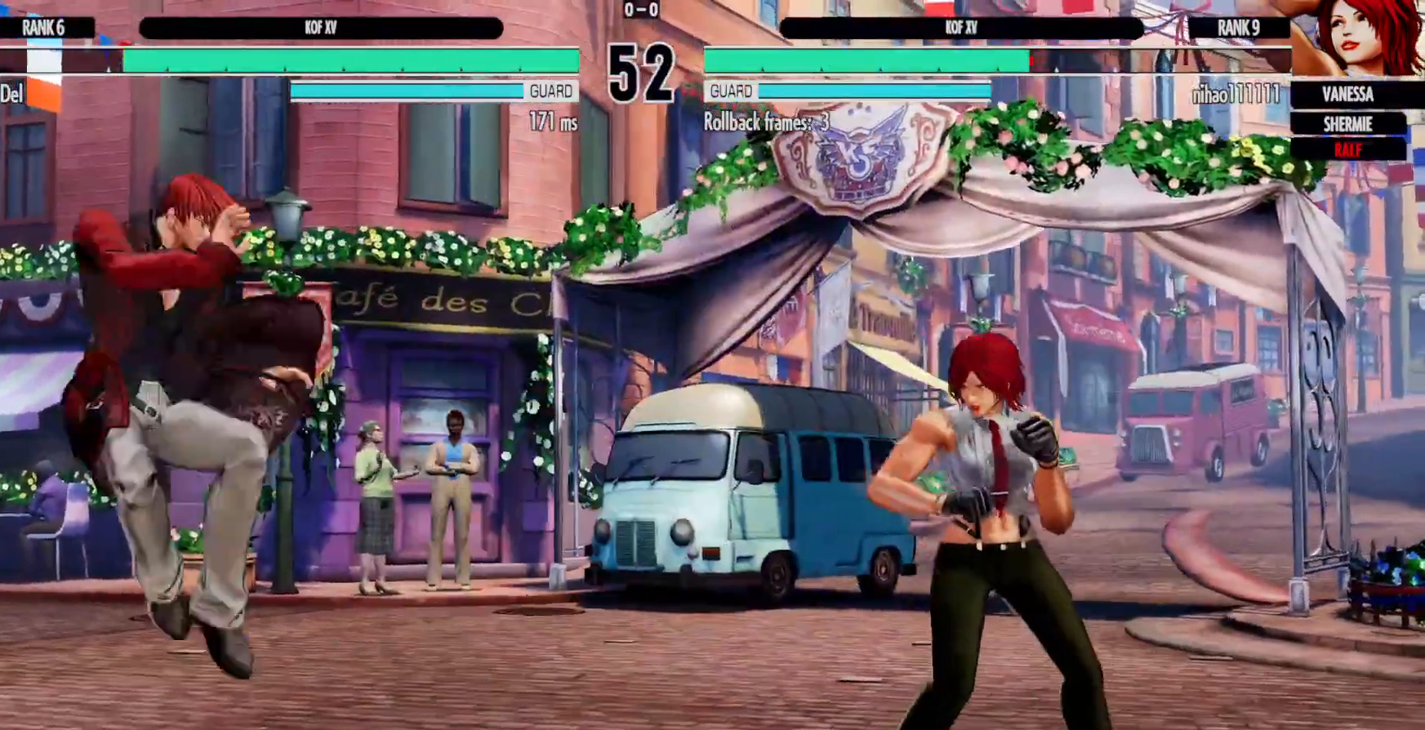
{"buttons": [], "left_stick": "center", "right_stick": "center", "events": [[17, "DPAD_DOWN", "down"], [17, "DPAD_LEFT", "up"], [67, "DPAD_RIGHT", "down"], [133, "DPAD_DOWN", "up"], [150, "X", "down"], [233, "DPAD_RIGHT", "up"], [267, "X", "up"]]}
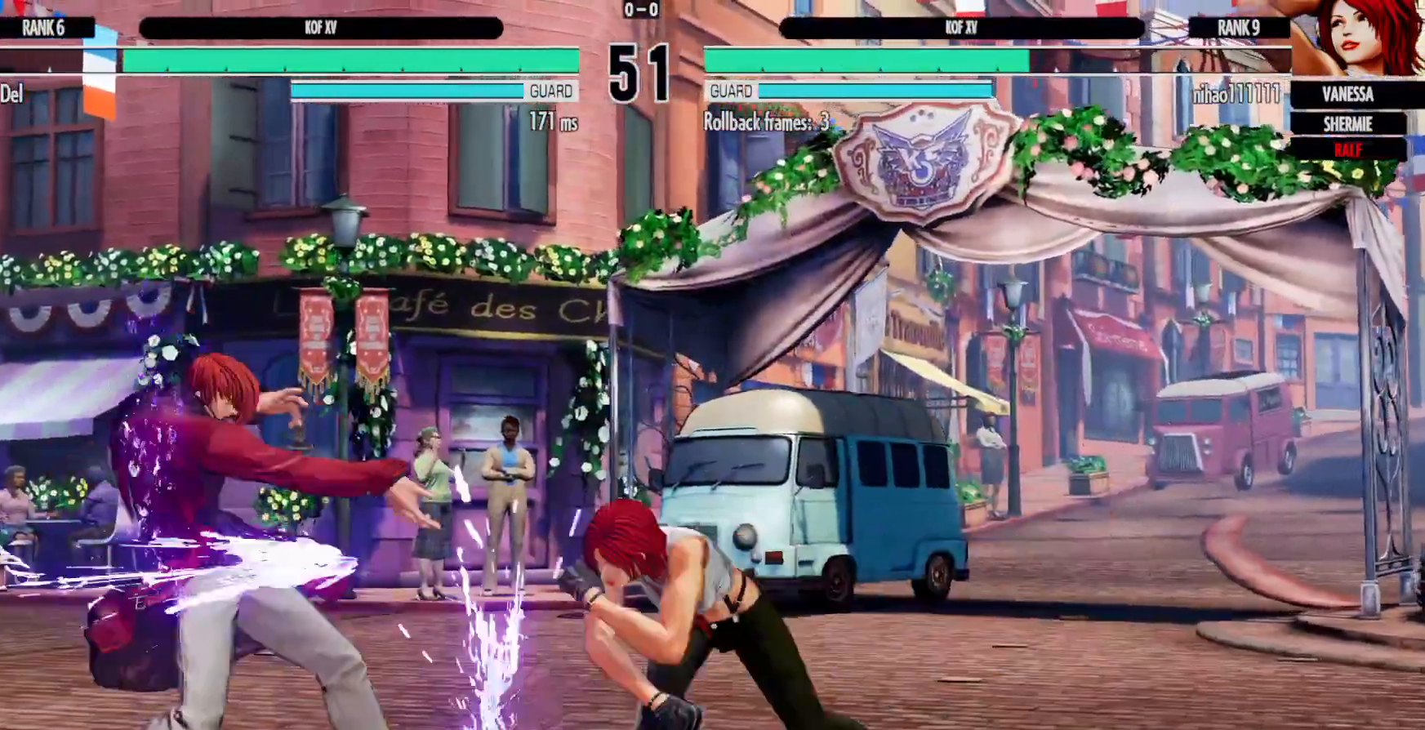
{"buttons": ["X", "DPAD_DOWN", "DPAD_RIGHT"], "left_stick": "center", "right_stick": "center", "events": [[267, "DPAD_RIGHT", "down"], [367, "DPAD_DOWN", "down"], [450, "X", "down"]]}
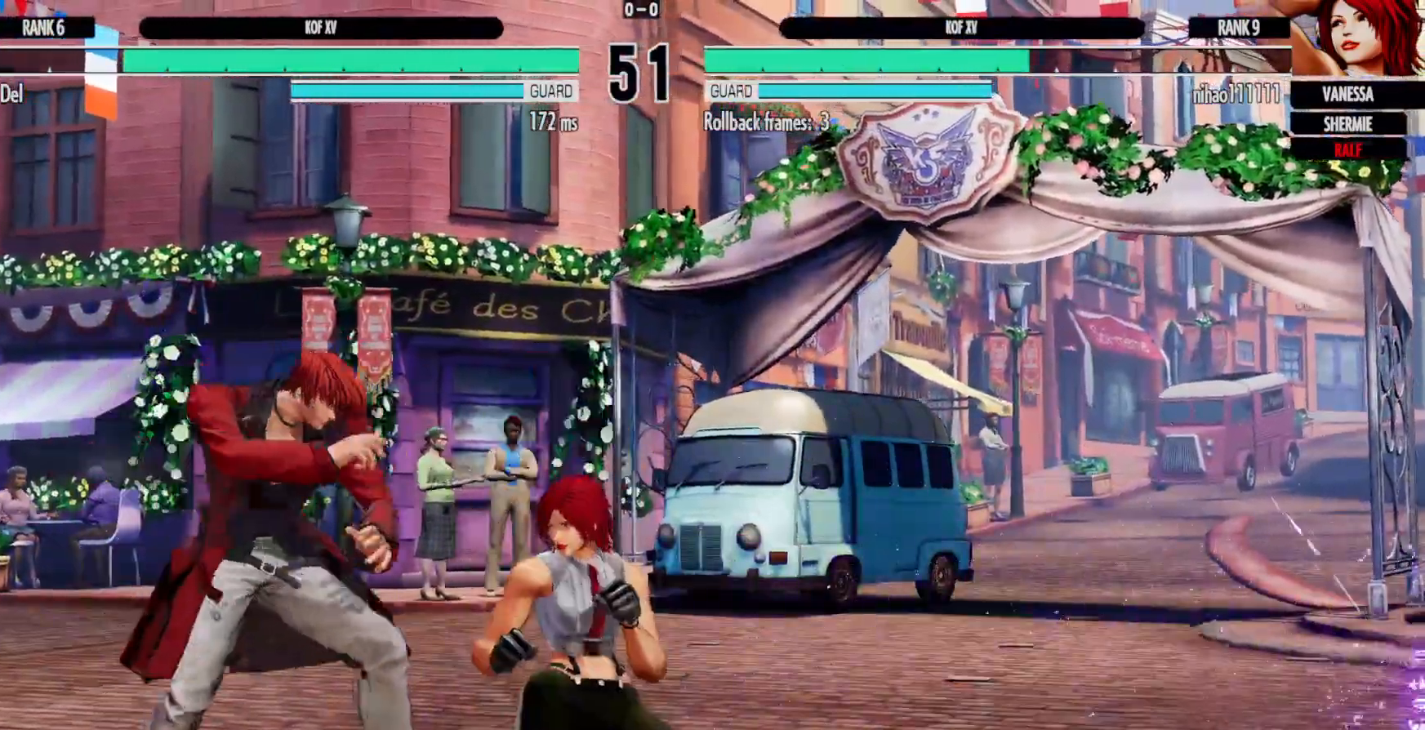
{"buttons": ["B", "DPAD_DOWN"], "left_stick": "center", "right_stick": "center", "events": [[17, "X", "up"], [50, "DPAD_RIGHT", "up"], [200, "A", "down"], [283, "A", "up"], [483, "B", "down"]]}
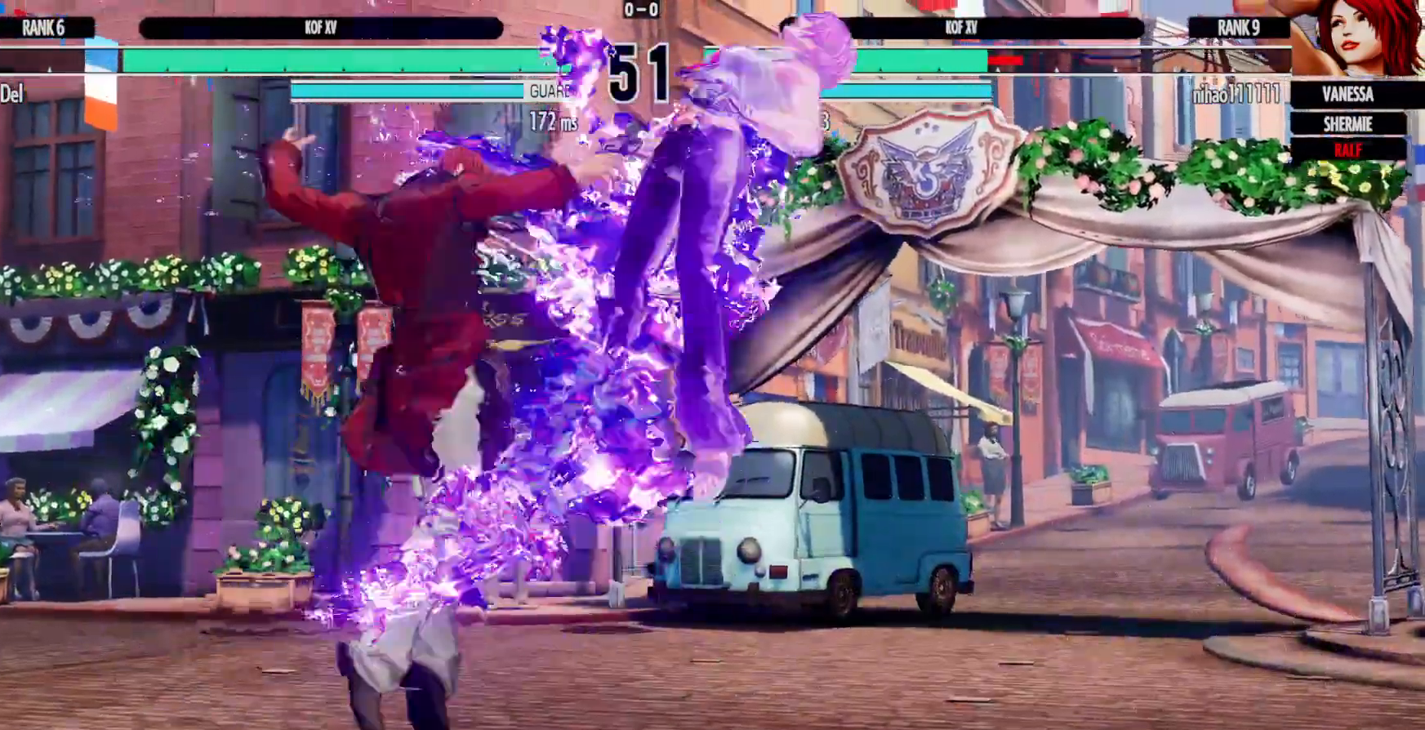
{"buttons": [], "left_stick": "center", "right_stick": "center", "events": [[67, "B", "up"], [167, "DPAD_DOWN", "up"], [417, "DPAD_RIGHT", "down"], [500, "DPAD_RIGHT", "up"]]}
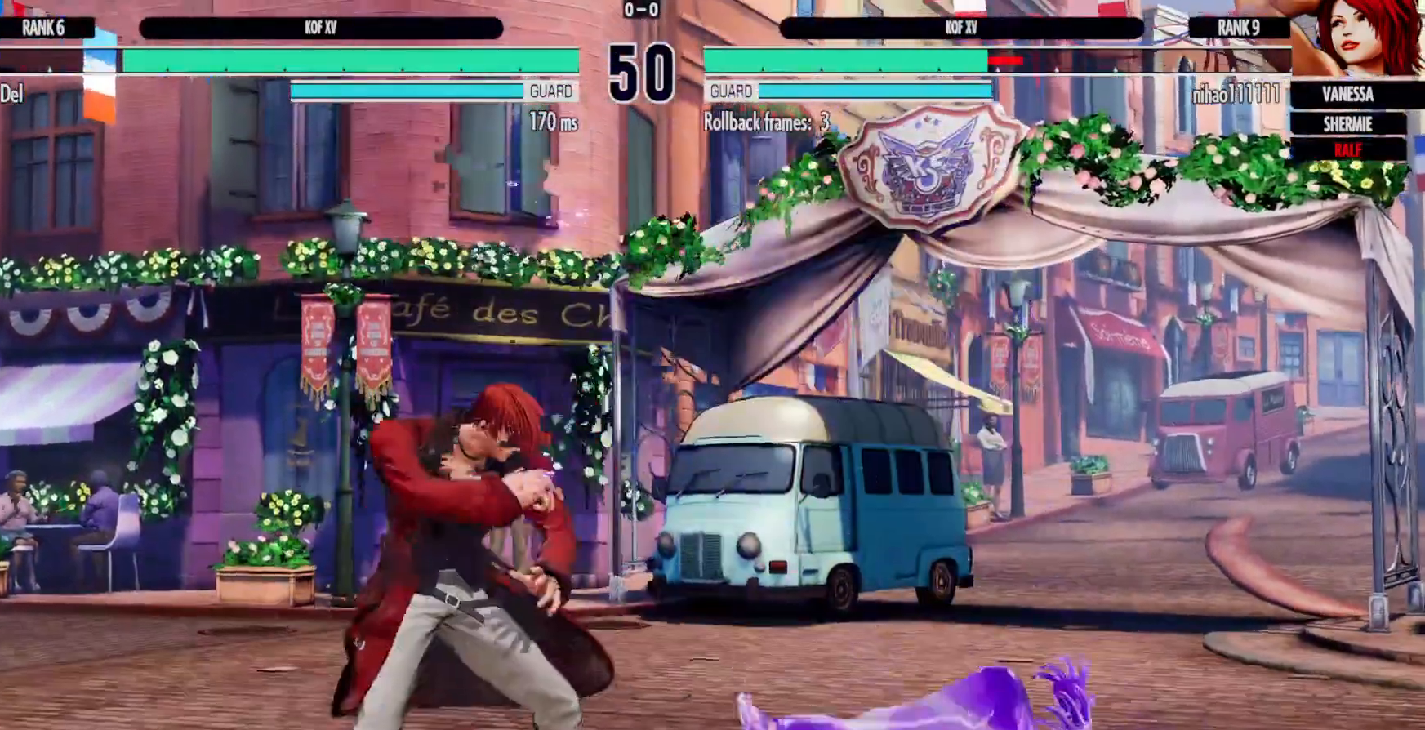
{"buttons": [], "left_stick": "center", "right_stick": "center", "events": [[83, "DPAD_RIGHT", "down"], [117, "DPAD_DOWN", "down"], [200, "DPAD_DOWN", "up"], [483, "DPAD_RIGHT", "up"]]}
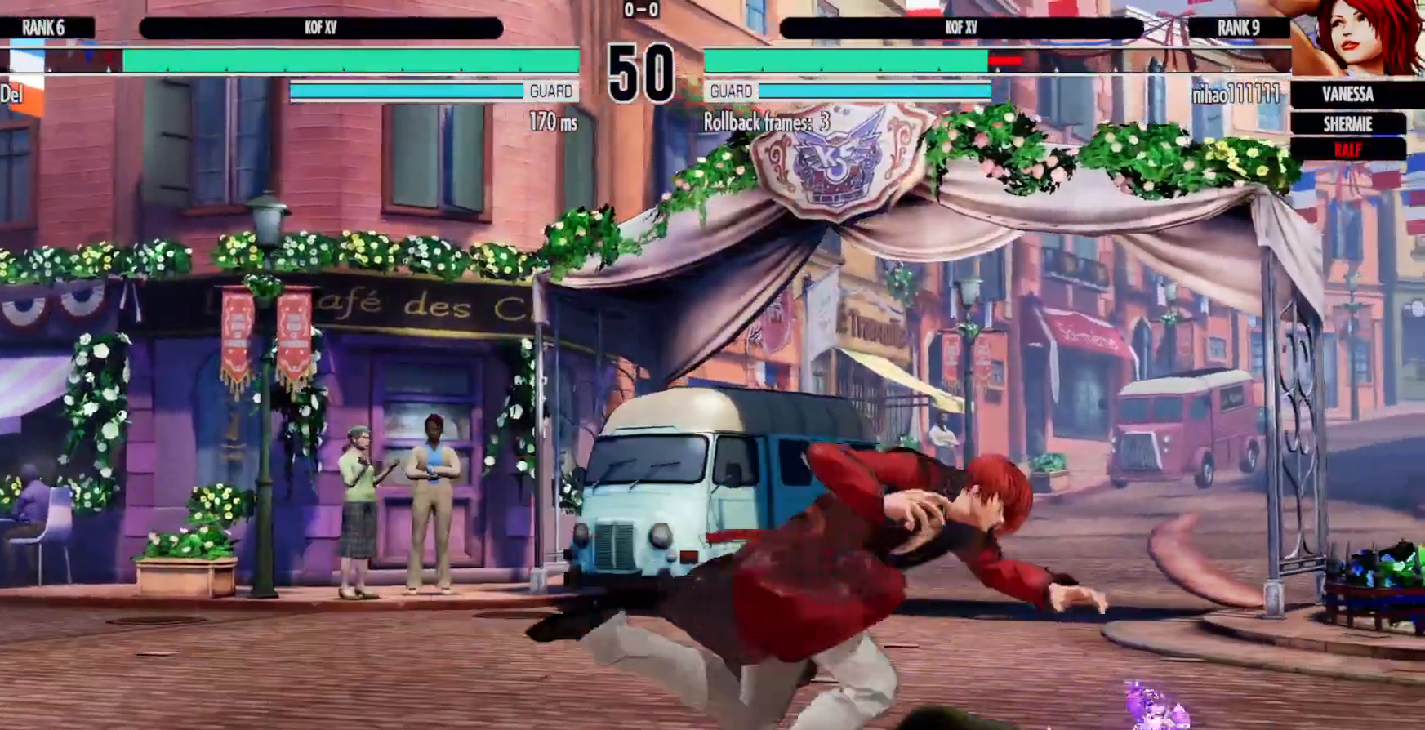
{"buttons": ["B", "DPAD_LEFT"], "left_stick": "center", "right_stick": "center", "events": [[50, "DPAD_LEFT", "down"], [67, "L1", "down"], [117, "L1", "up"], [200, "DPAD_LEFT", "up"], [233, "DPAD_RIGHT", "down"], [367, "DPAD_RIGHT", "up"], [483, "B", "down"], [483, "DPAD_LEFT", "down"]]}
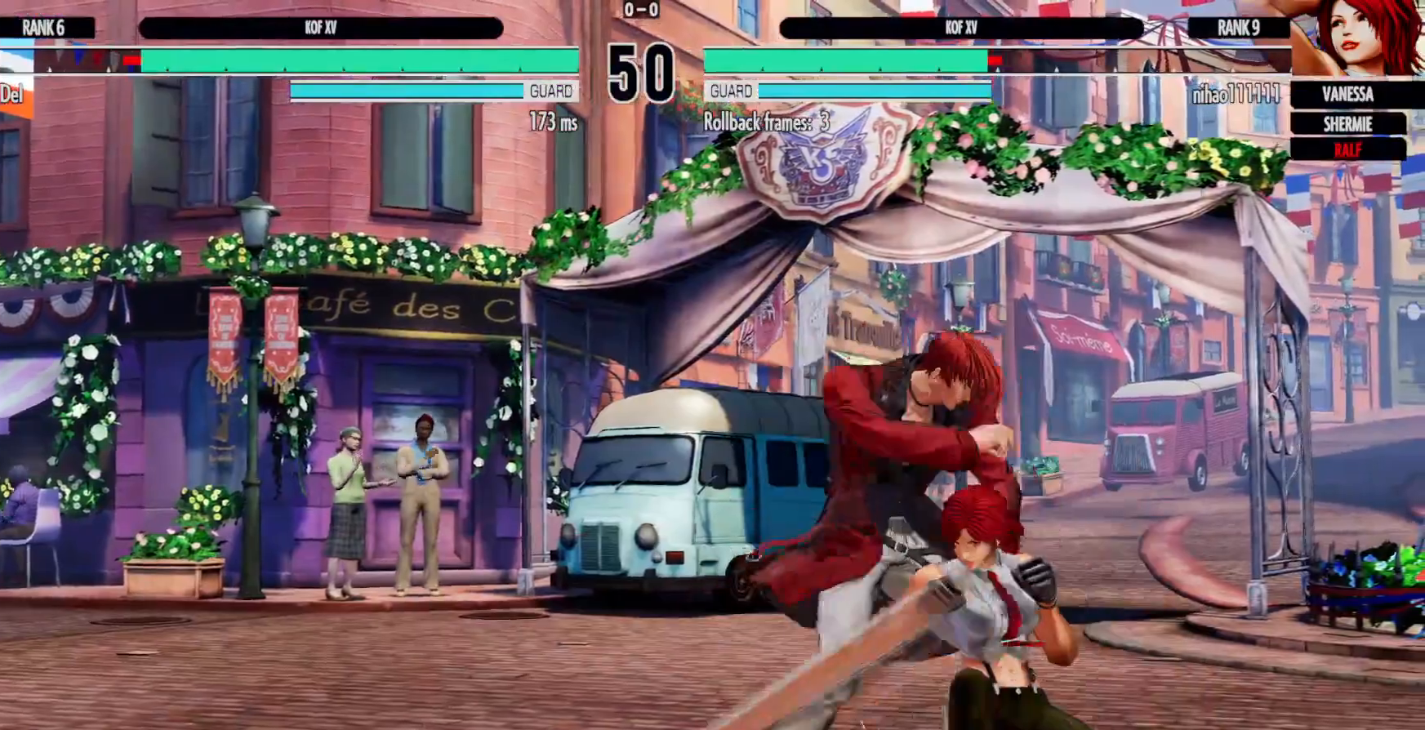
{"buttons": ["DPAD_DOWN", "DPAD_LEFT"], "left_stick": "center", "right_stick": "center", "events": [[117, "B", "up"], [367, "DPAD_DOWN", "down"]]}
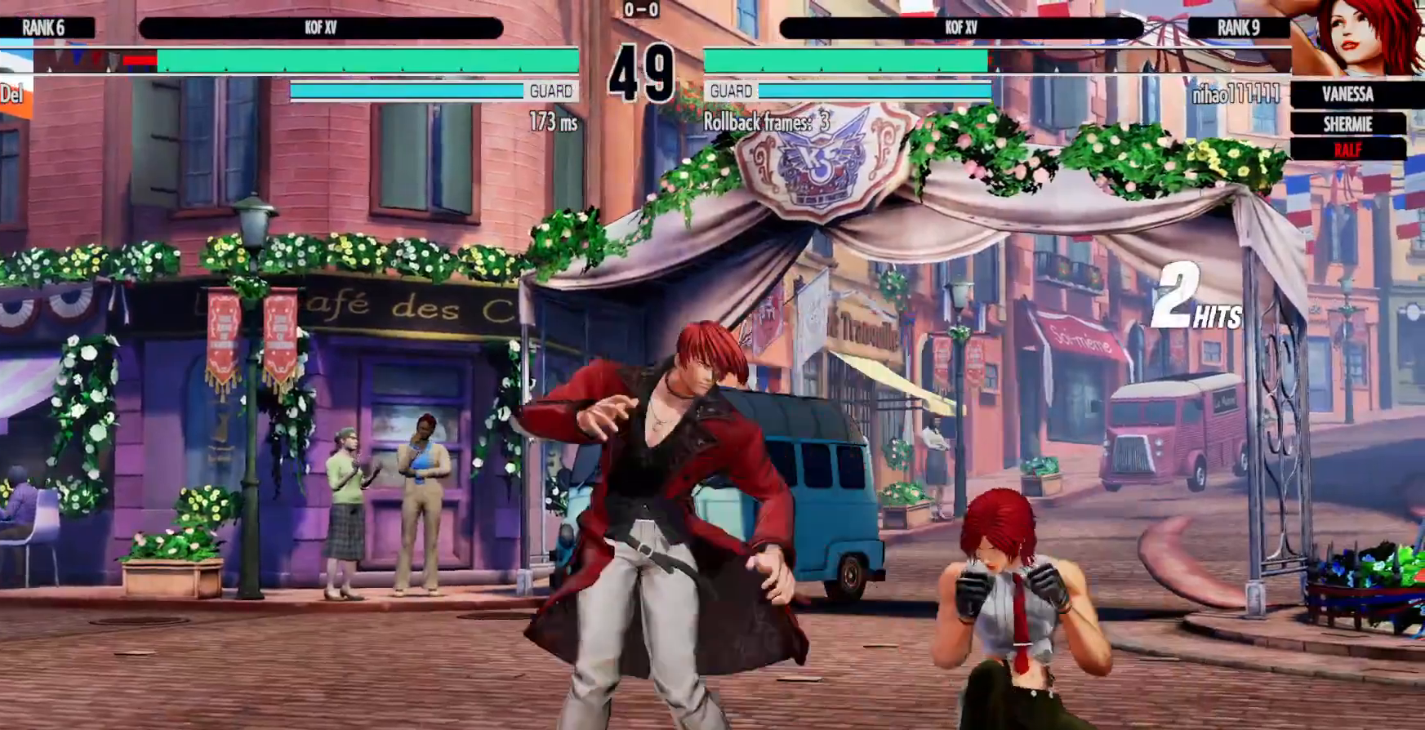
{"buttons": ["DPAD_DOWN", "DPAD_LEFT"], "left_stick": "center", "right_stick": "center", "events": []}
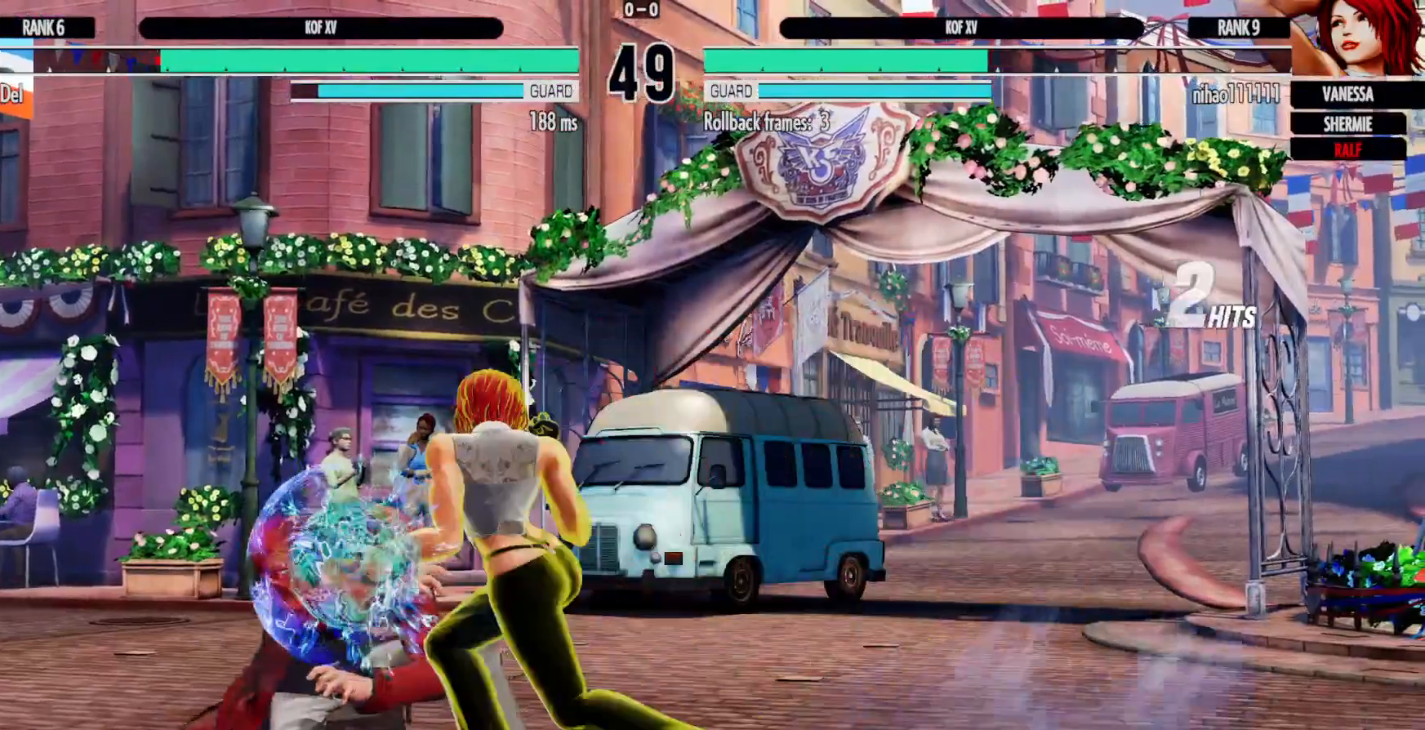
{"buttons": [], "left_stick": "center", "right_stick": "center", "events": [[250, "DPAD_DOWN", "up"], [283, "DPAD_LEFT", "up"], [417, "DPAD_RIGHT", "down"], [483, "DPAD_RIGHT", "up"]]}
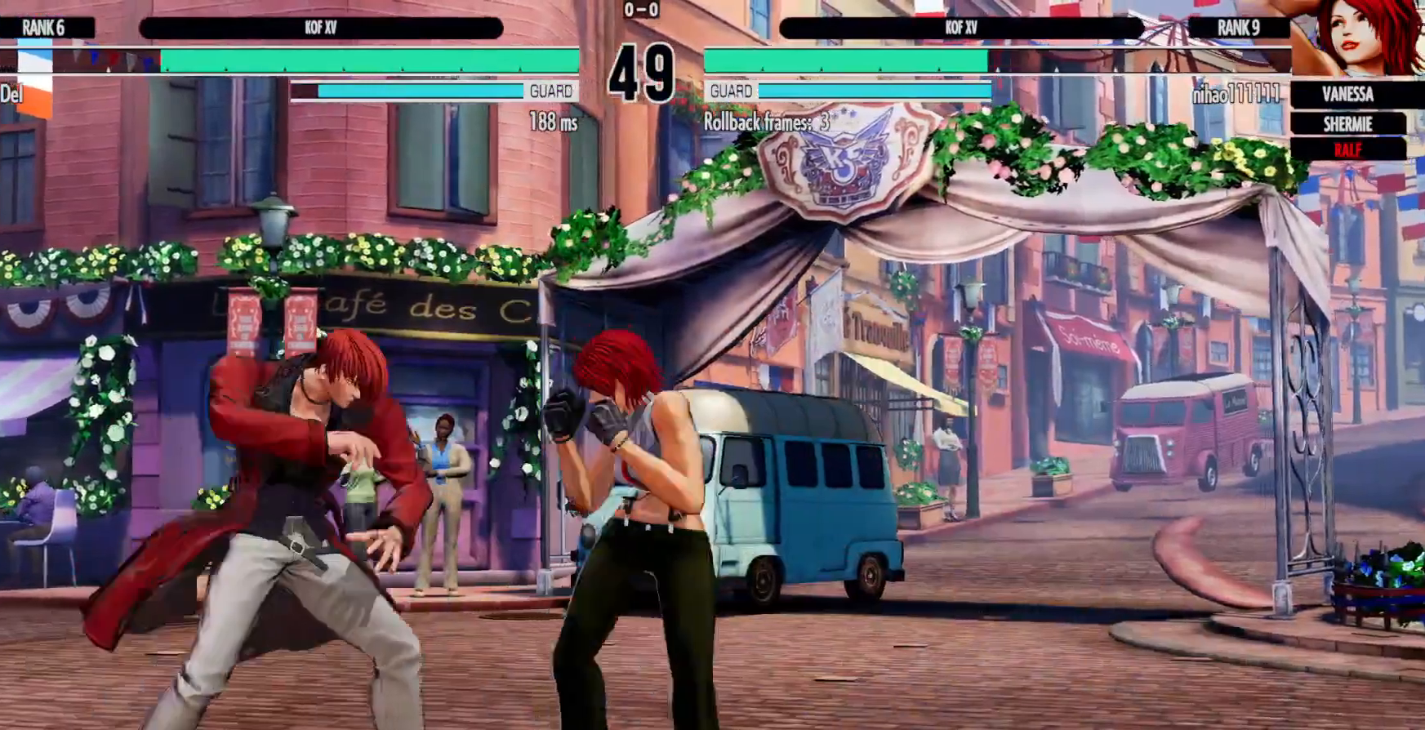
{"buttons": [], "left_stick": "center", "right_stick": "center"}
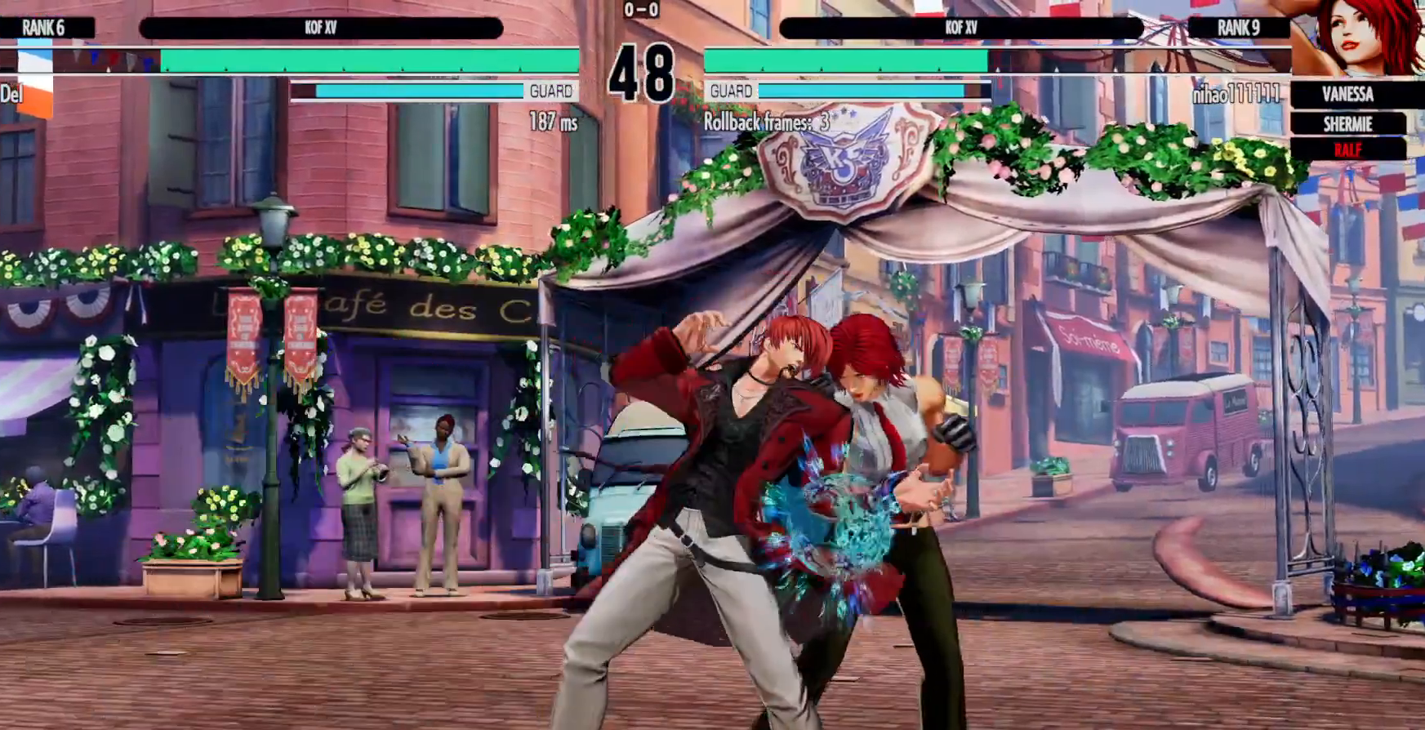
{"buttons": ["DPAD_DOWN", "DPAD_LEFT"], "left_stick": "center", "right_stick": "center", "events": [[350, "DPAD_LEFT", "down"], [367, "B", "down"], [367, "Y", "down"], [383, "Y", "up"], [433, "DPAD_DOWN", "down"], [450, "B", "up"]]}
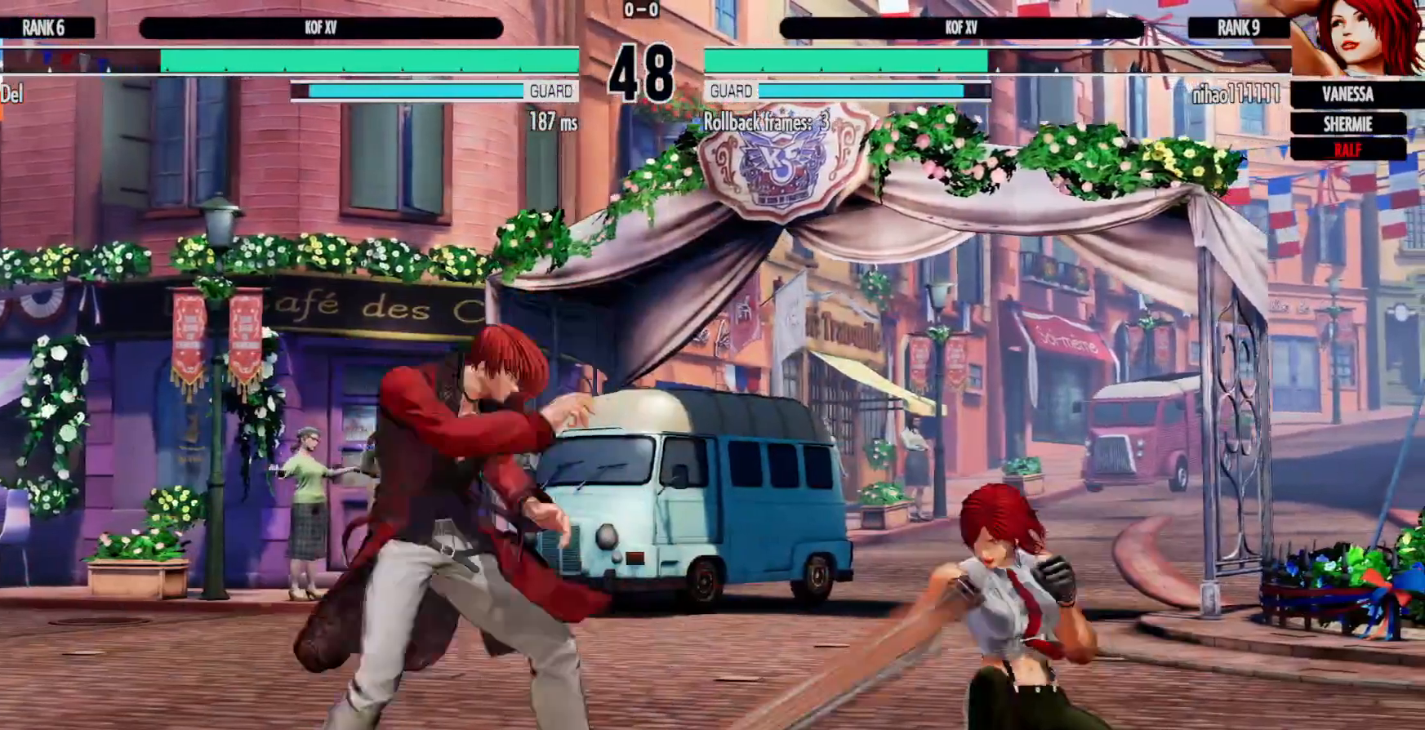
{"buttons": [], "left_stick": "center", "right_stick": "center", "events": [[17, "B", "down"], [50, "DPAD_LEFT", "up"], [133, "B", "up"], [167, "DPAD_LEFT", "down"], [200, "DPAD_DOWN", "up"], [217, "DPAD_LEFT", "up"], [433, "DPAD_LEFT", "down"], [483, "DPAD_LEFT", "up"]]}
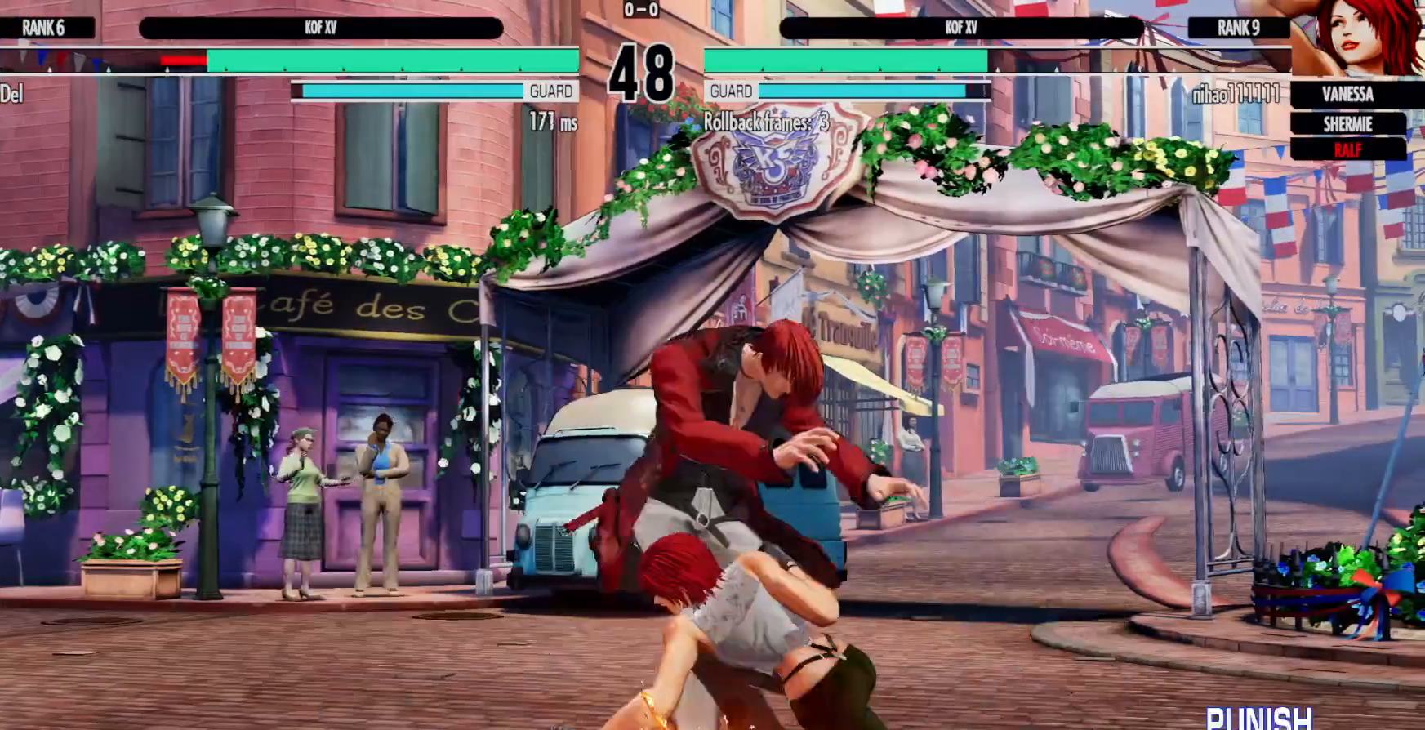
{"buttons": ["X", "Y", "DPAD_LEFT"], "left_stick": "center", "right_stick": "center", "events": [[83, "DPAD_LEFT", "down"], [467, "X", "down"], [467, "Y", "down"]]}
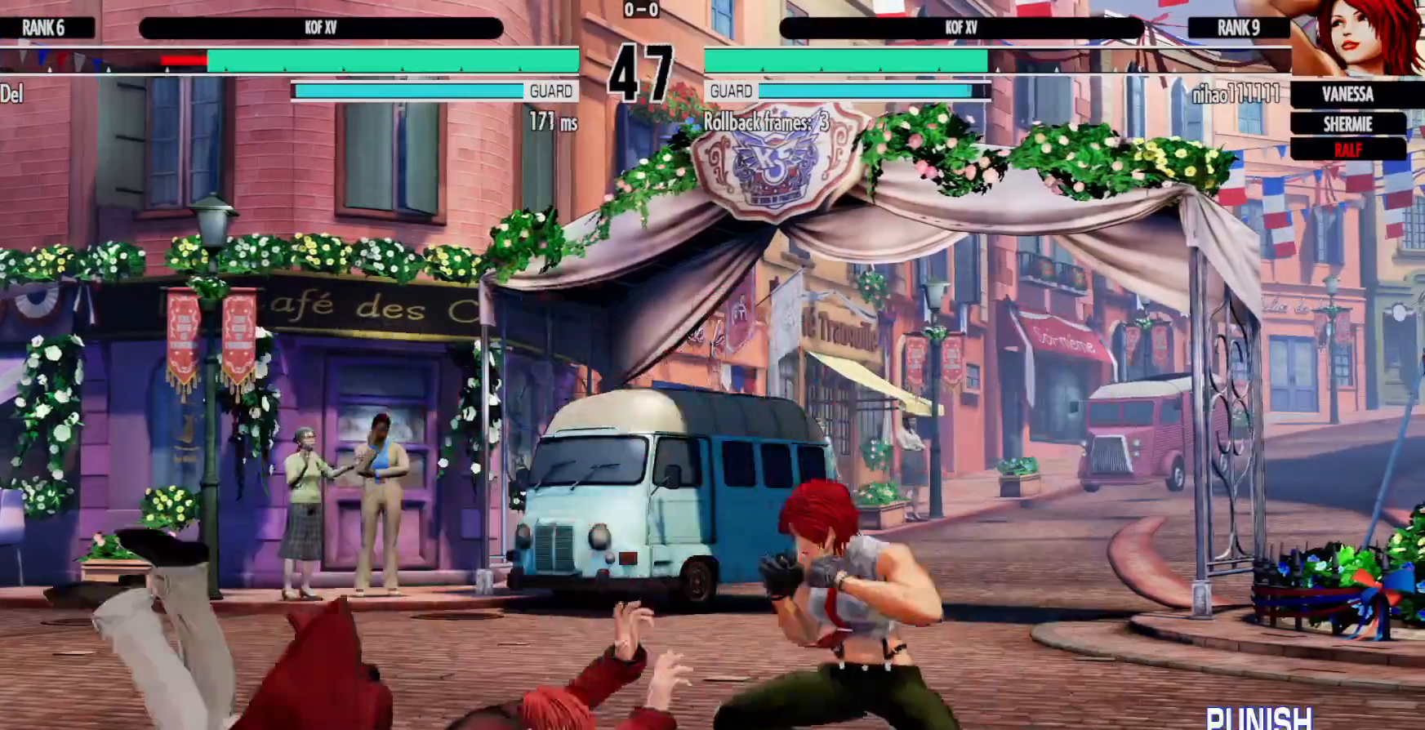
{"buttons": [], "left_stick": "center", "right_stick": "center", "events": [[50, "X", "up"], [50, "Y", "up"], [233, "A", "down"], [250, "X", "down"], [367, "X", "up"], [417, "A", "up"], [483, "DPAD_LEFT", "up"]]}
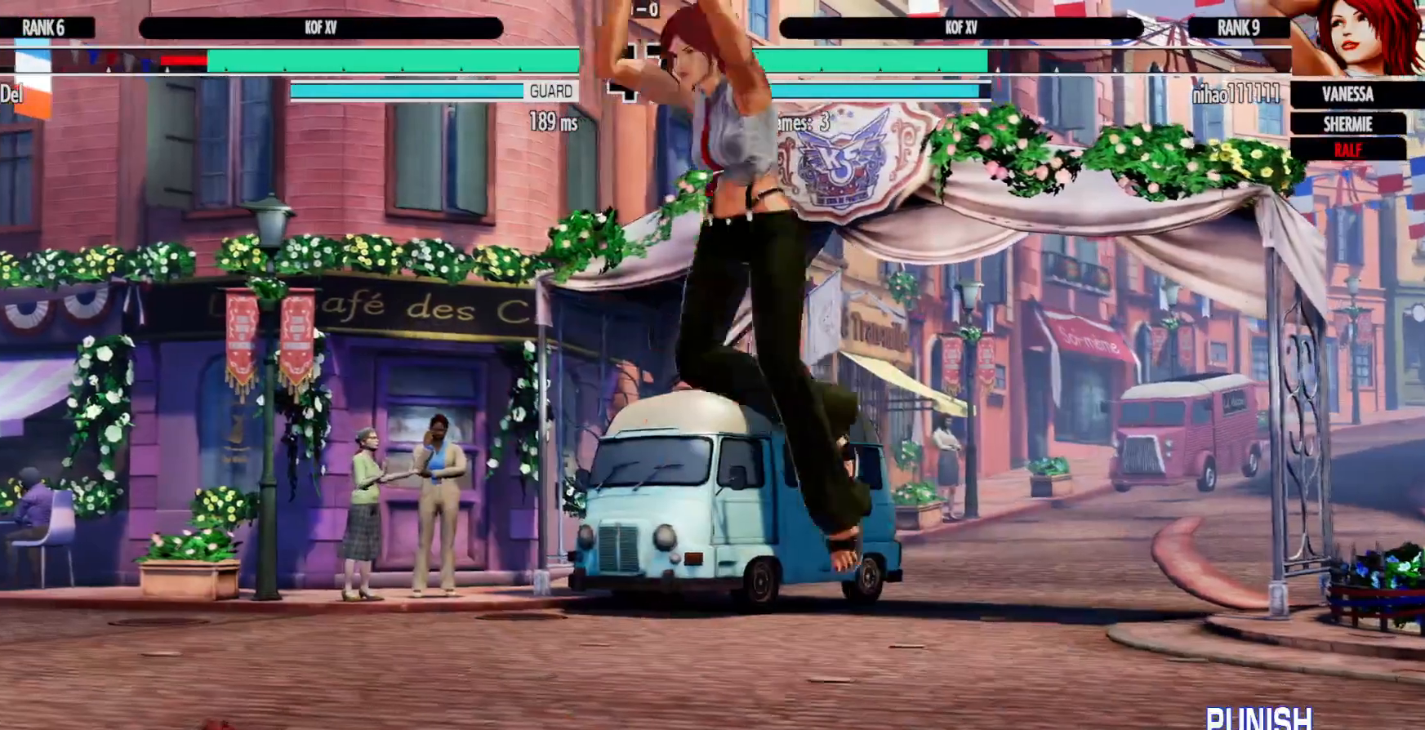
{"buttons": ["DPAD_DOWN", "DPAD_RIGHT"], "left_stick": "center", "right_stick": "center", "events": [[300, "DPAD_RIGHT", "down"], [333, "DPAD_DOWN", "down"], [383, "X", "down"], [500, "X", "up"]]}
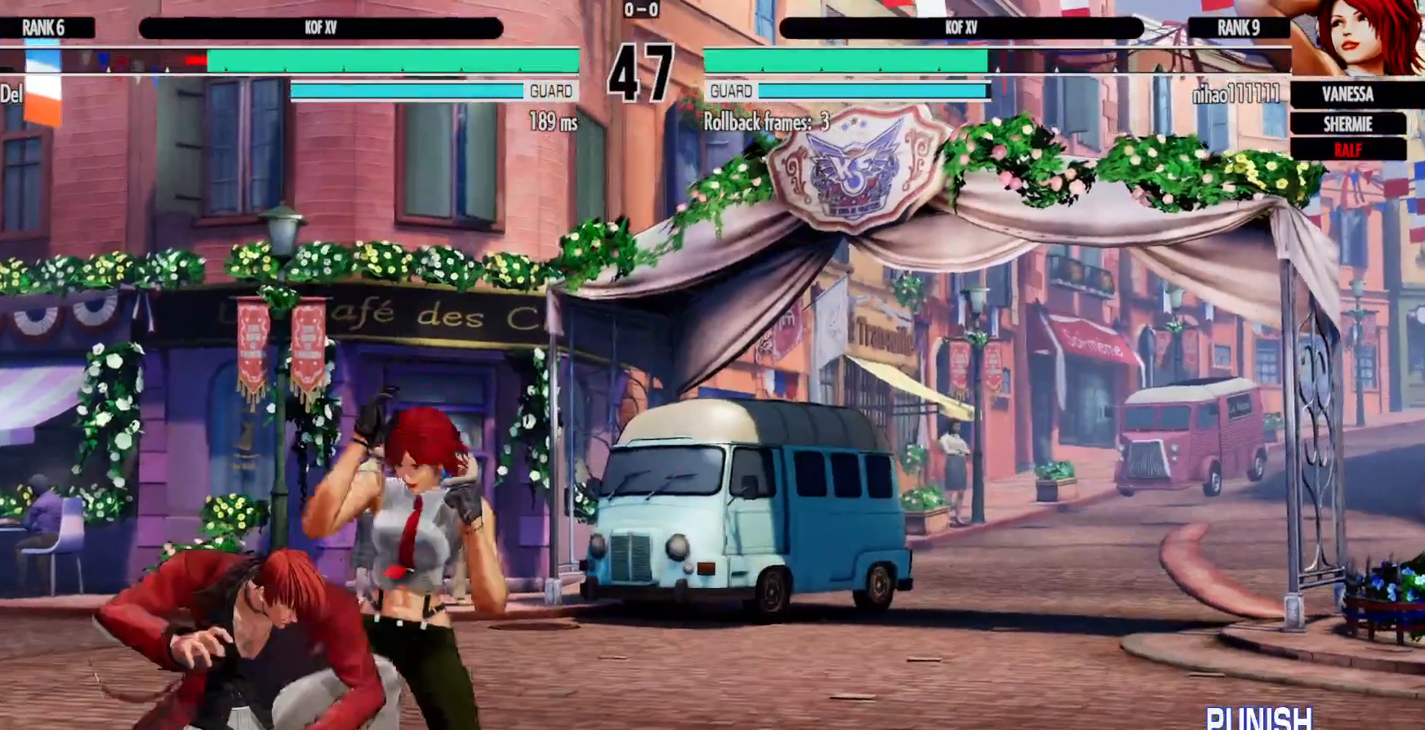
{"buttons": ["Y", "DPAD_DOWN"], "left_stick": "center", "right_stick": "center", "events": [[233, "X", "down"], [350, "X", "up"], [483, "Y", "down"], [500, "DPAD_RIGHT", "up"]]}
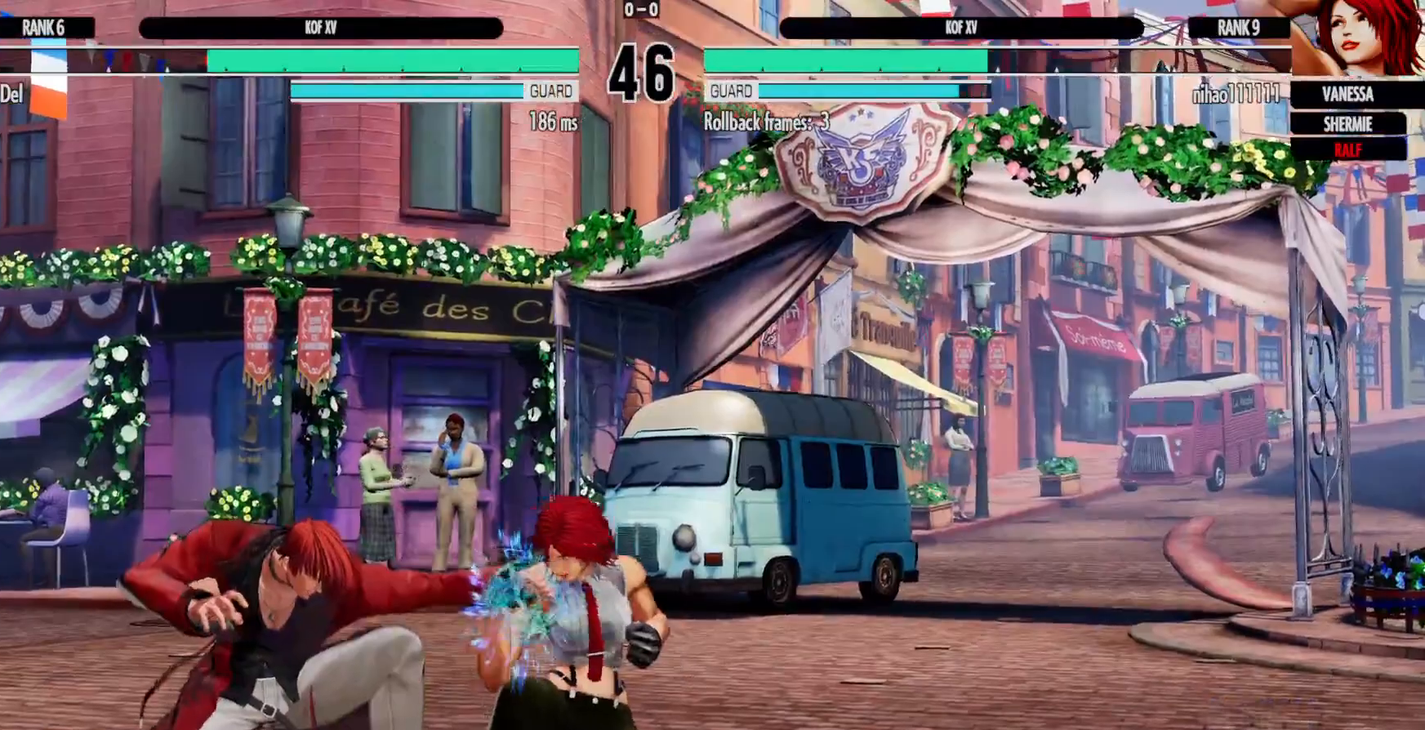
{"buttons": [], "left_stick": "center", "right_stick": "center", "events": [[117, "Y", "up"], [233, "B", "down"], [333, "B", "up"], [367, "B", "down"], [483, "B", "up"], [483, "DPAD_DOWN", "up"]]}
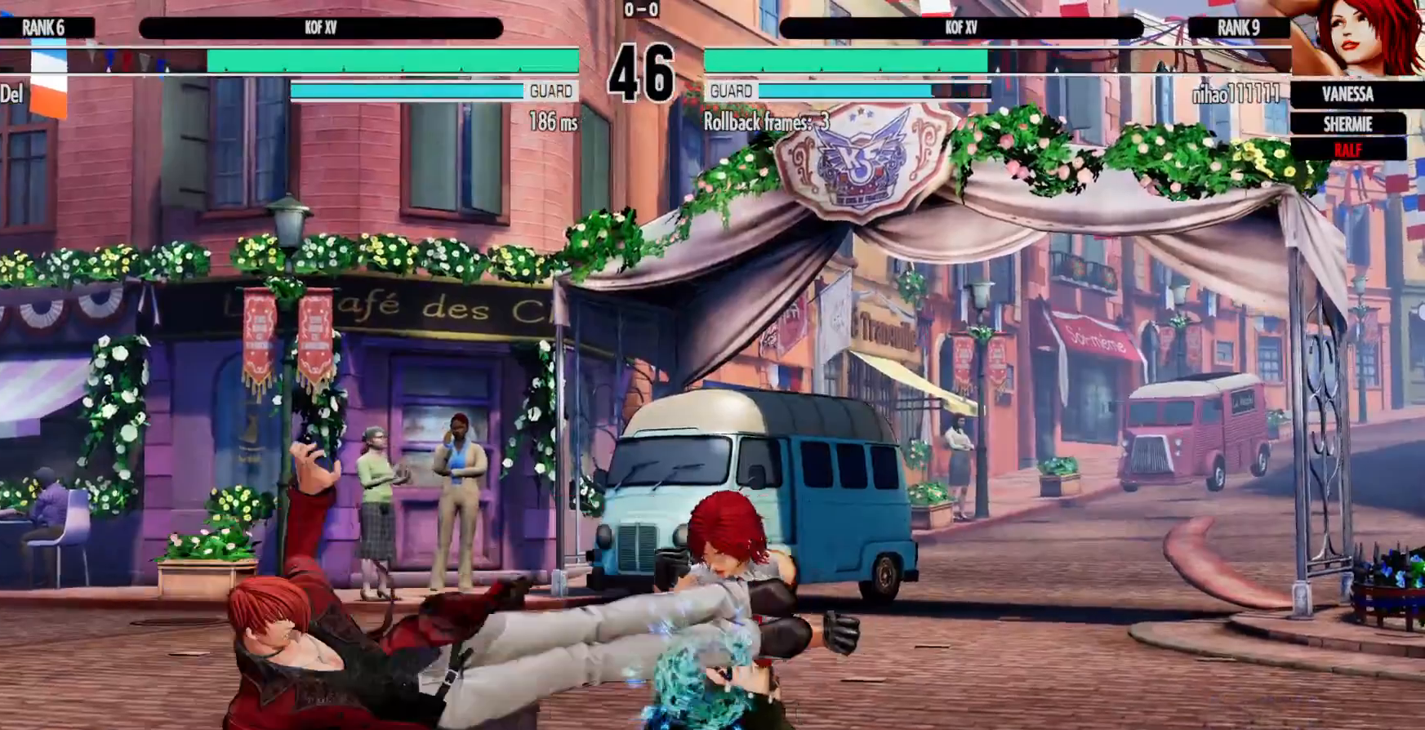
{"buttons": ["DPAD_LEFT"], "left_stick": "center", "right_stick": "center", "events": [[350, "DPAD_LEFT", "down"], [433, "DPAD_LEFT", "up"], [500, "DPAD_LEFT", "down"]]}
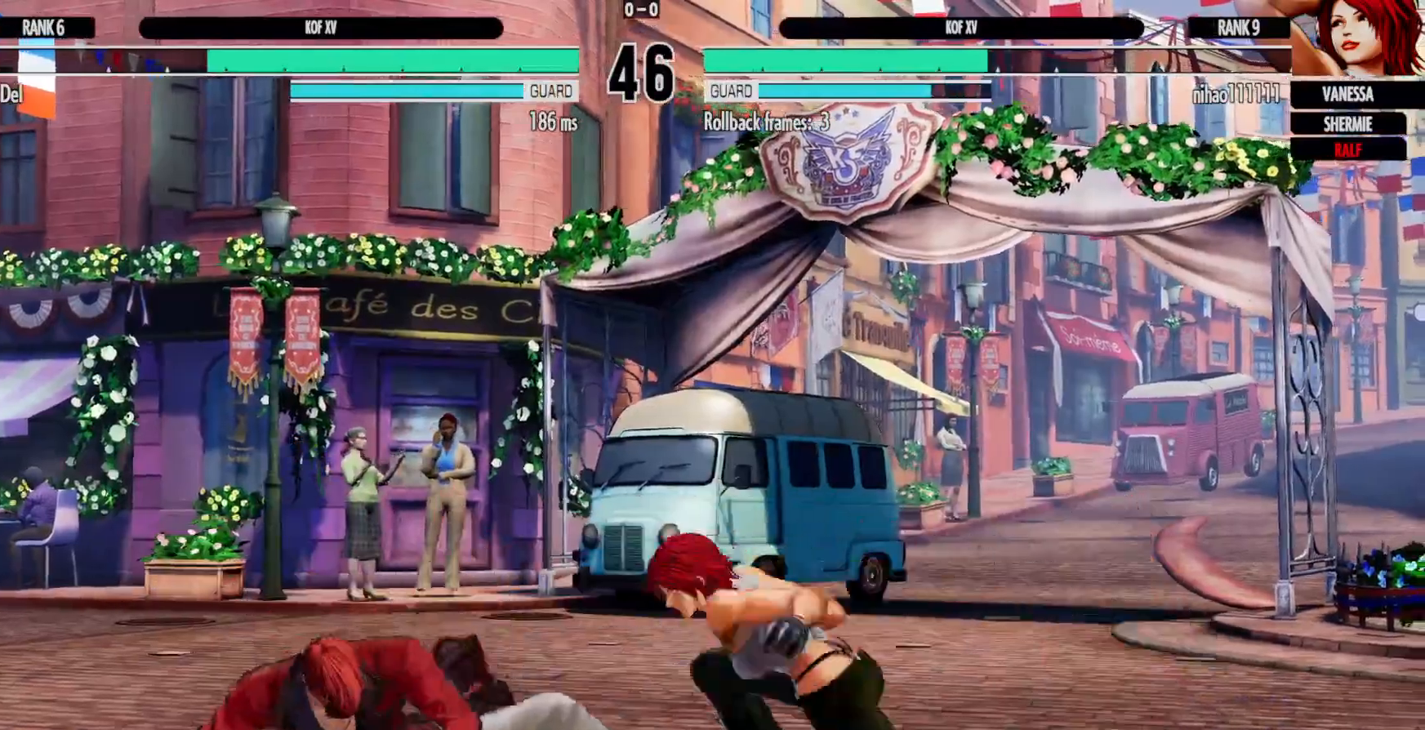
{"buttons": ["X", "DPAD_LEFT"], "left_stick": "center", "right_stick": "center", "events": [[117, "R1", "down"], [300, "R1", "up"], [500, "X", "down"]]}
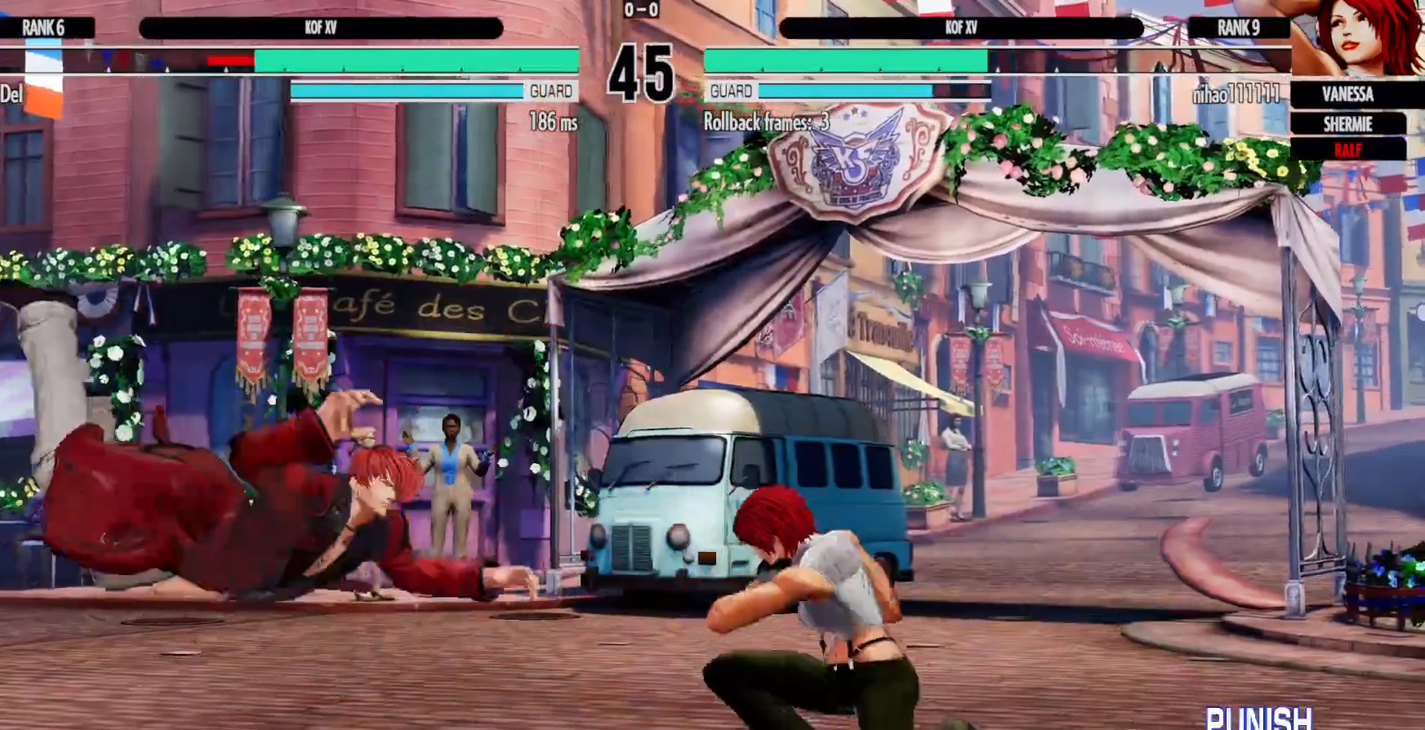
{"buttons": [], "left_stick": "center", "right_stick": "center", "events": [[167, "X", "up"], [250, "X", "down"], [350, "X", "up"], [417, "DPAD_LEFT", "up"]]}
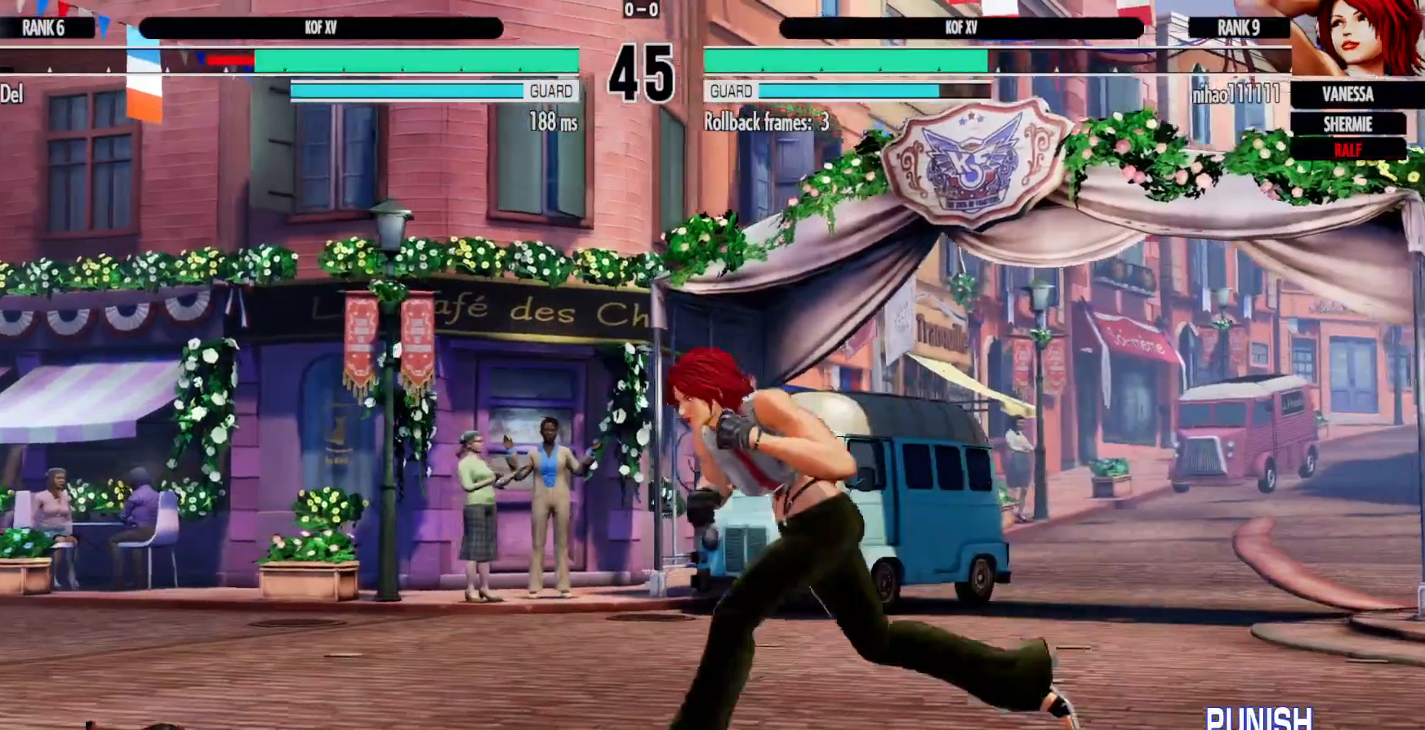
{"buttons": ["X"], "left_stick": "center", "right_stick": "center", "events": [[317, "DPAD_DOWN", "down"], [367, "DPAD_RIGHT", "down"], [417, "B", "down"], [417, "DPAD_DOWN", "up"], [417, "Y", "down"], [483, "DPAD_RIGHT", "up"], [500, "B", "up"], [500, "X", "down"], [500, "Y", "up"]]}
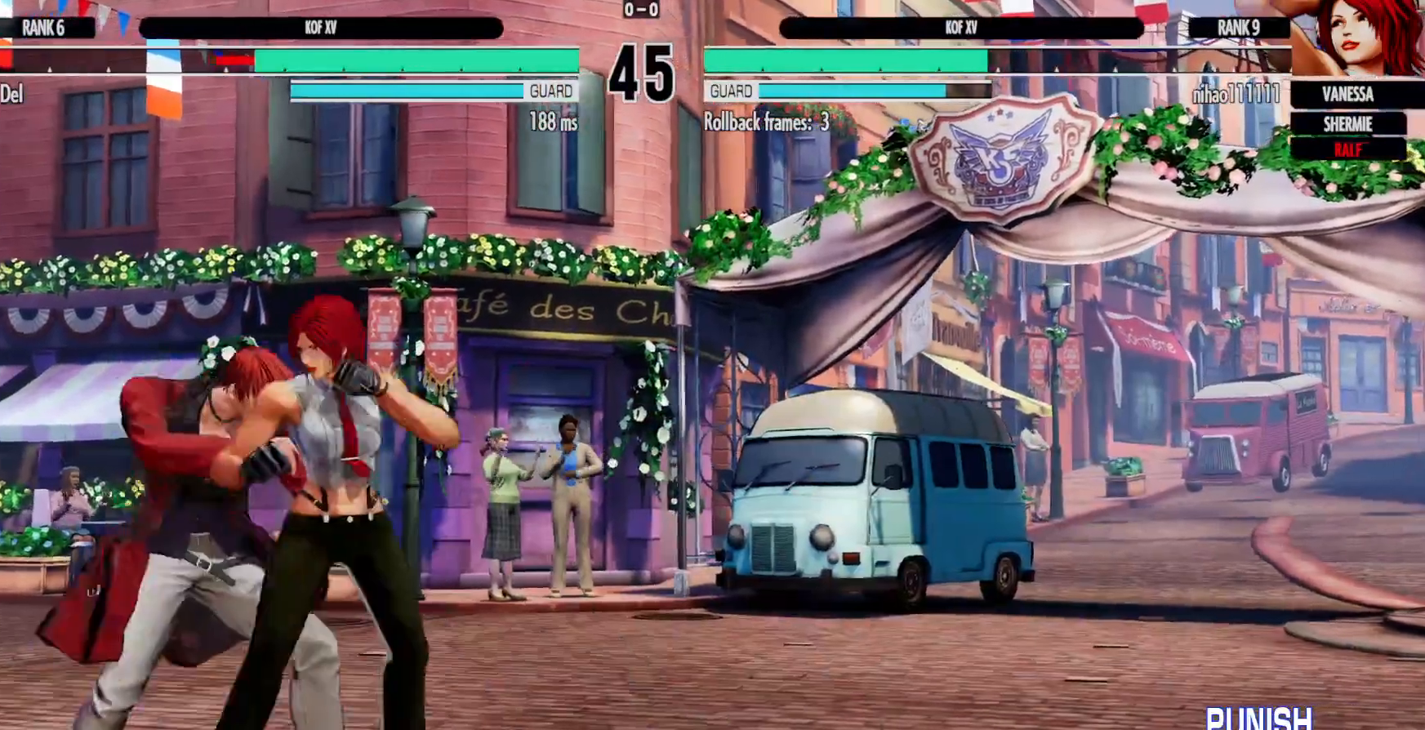
{"buttons": [], "left_stick": "center", "right_stick": "center", "events": [[17, "X", "up"]]}
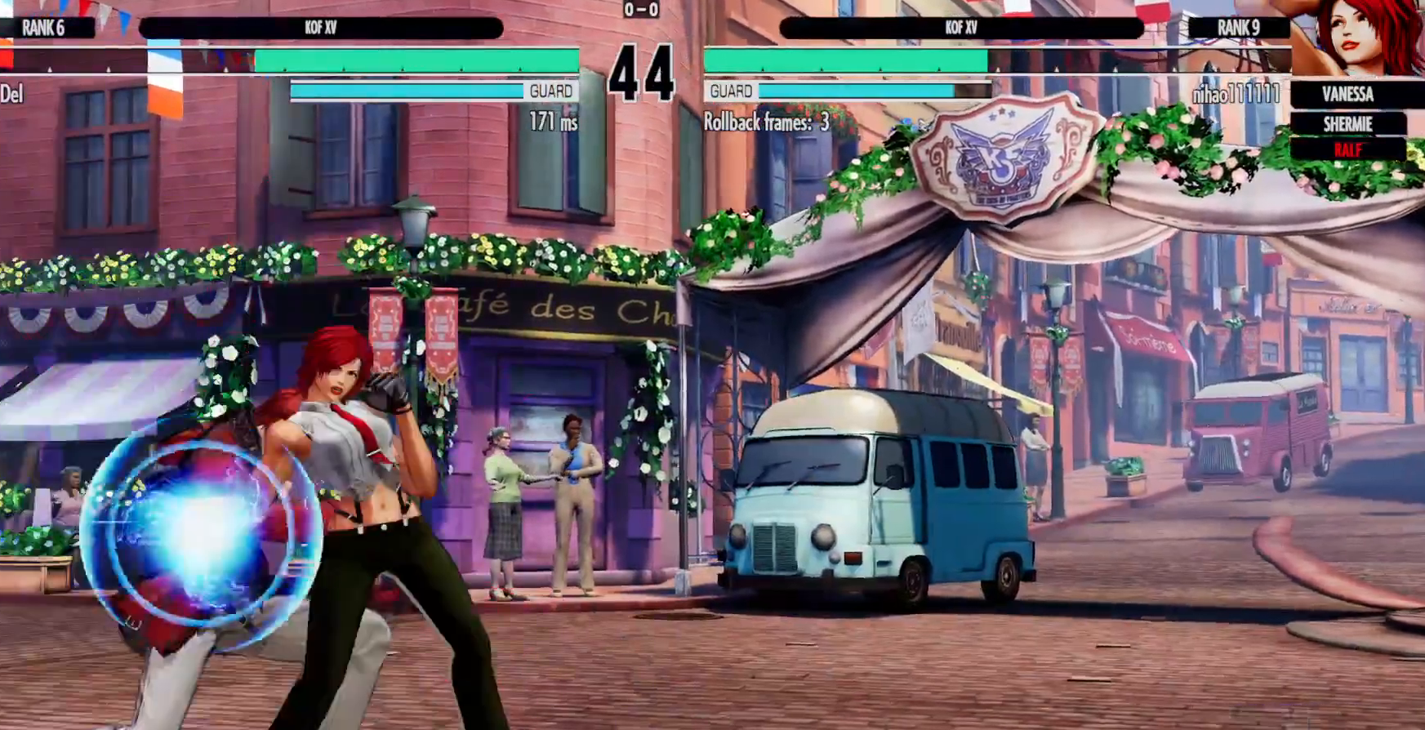
{"buttons": [], "left_stick": "center", "right_stick": "center", "events": [[183, "DPAD_DOWN", "down"], [233, "DPAD_DOWN", "up"]]}
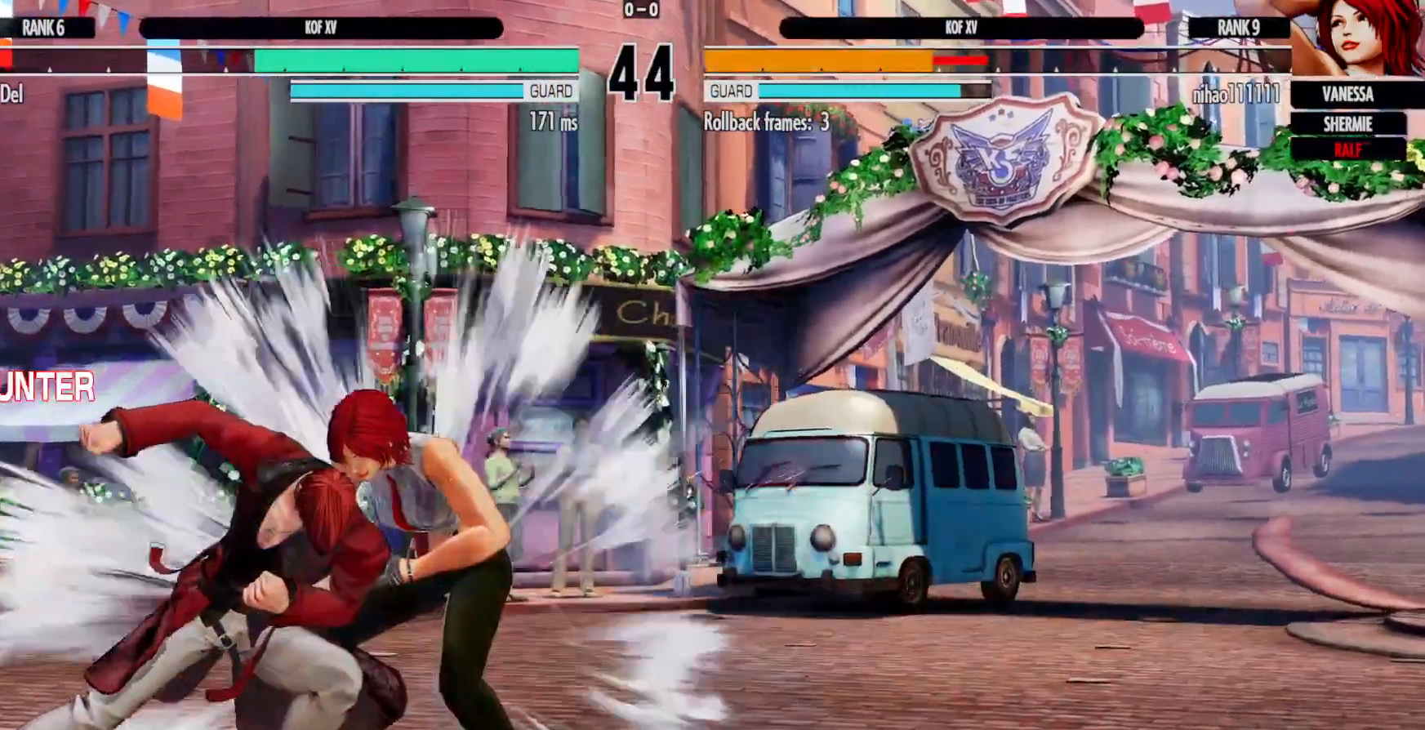
{"buttons": ["DPAD_DOWN", "DPAD_RIGHT"], "left_stick": "center", "right_stick": "center", "events": [[367, "DPAD_RIGHT", "down"], [467, "DPAD_DOWN", "down"]]}
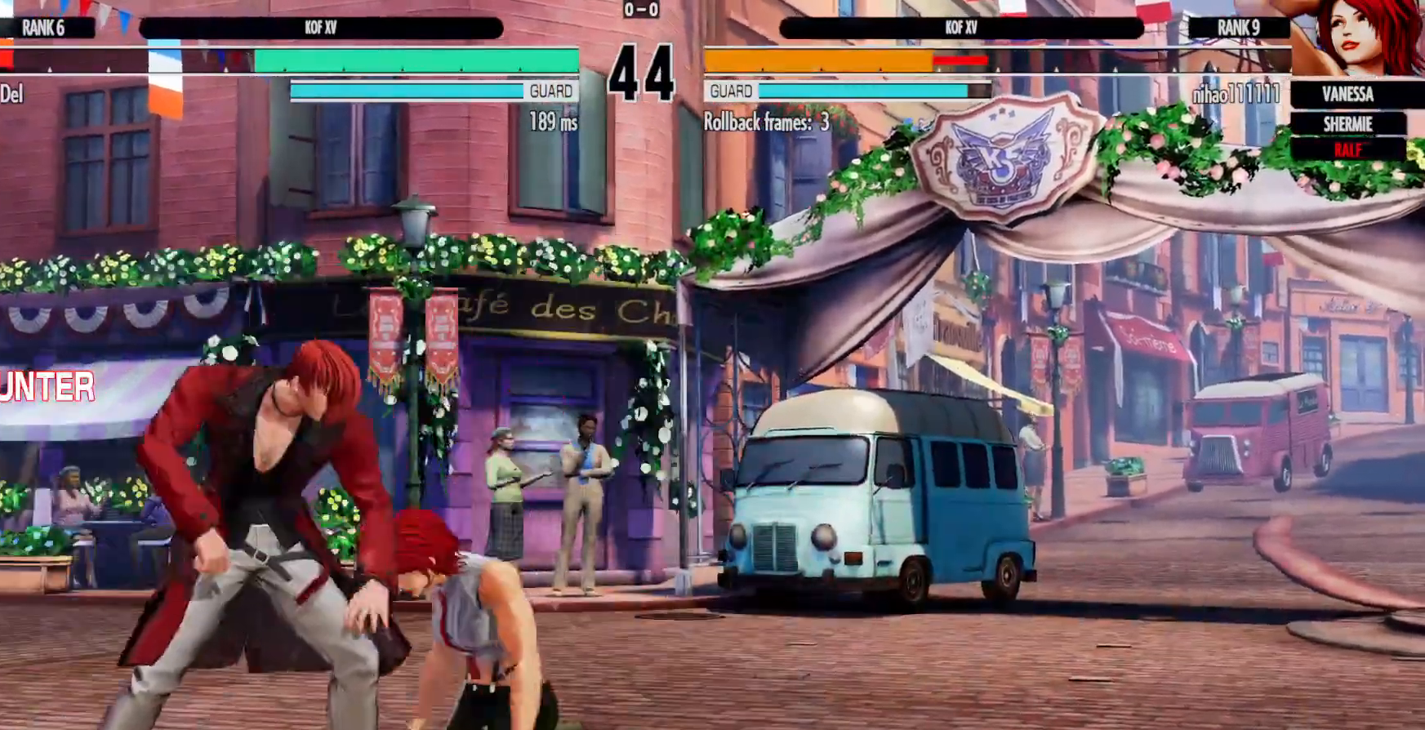
{"buttons": ["DPAD_DOWN"], "left_stick": "center", "right_stick": "center", "events": [[83, "Y", "down"], [100, "B", "down"], [117, "DPAD_DOWN", "up"], [150, "B", "up"], [183, "Y", "up"], [200, "DPAD_RIGHT", "up"], [217, "X", "down"], [233, "Y", "down"], [250, "Y", "up"], [317, "X", "up"], [467, "DPAD_DOWN", "down"]]}